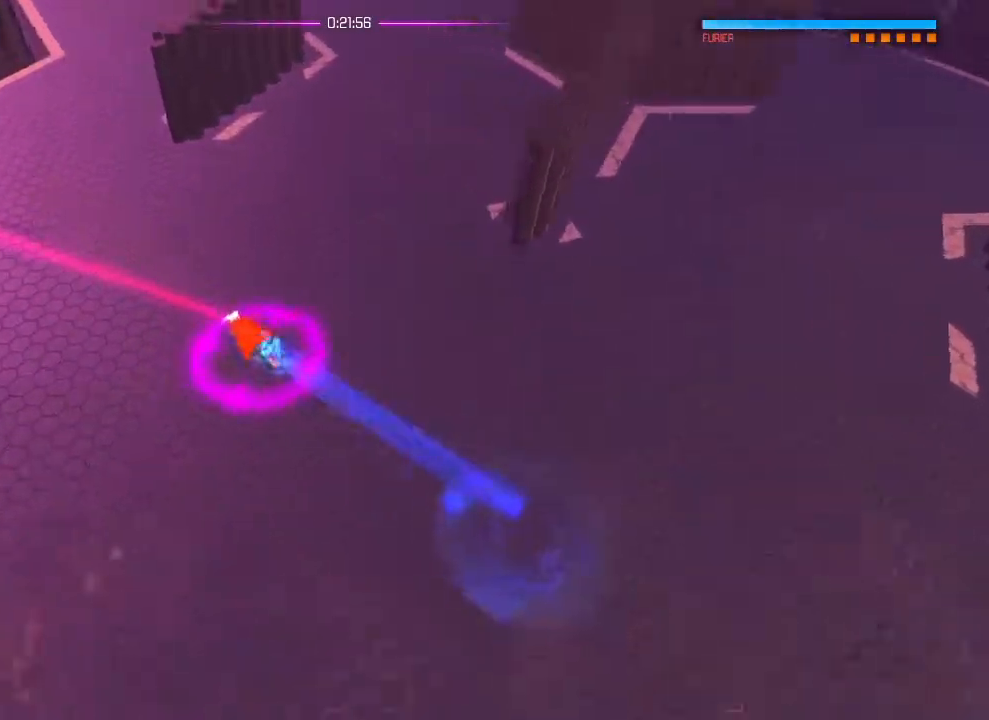
Gameplay with a controller (PlayStation layout); each line is a JSON object with the inputs held at the frame after it. "events" lists button and stick changes between this image and that frame as [ms after this image, input, new state], when the widget could be followed in between. Not read: DPAD_DOWN DPAD_LEFT DPAD_RIGHT DPAD_UP HOME L3 R3 SELECT START TOUCHPAD.
{"buttons": [], "left_stick": "up-left", "right_stick": "center", "events": [[100, "L1", "down"], [284, "L1", "up"]]}
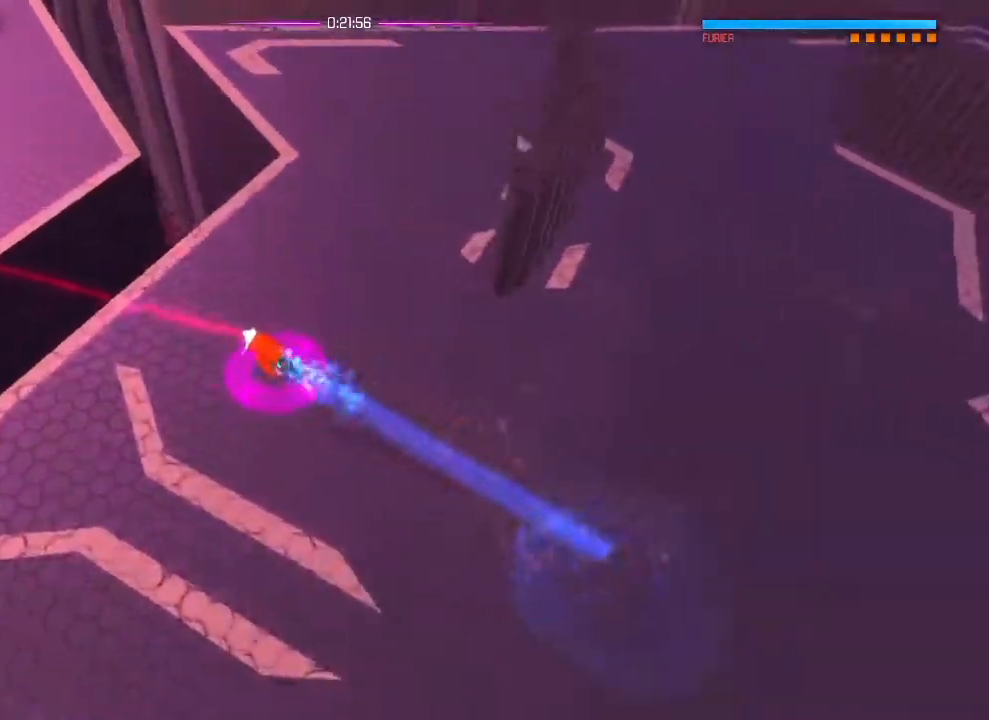
{"buttons": [], "left_stick": "up-left", "right_stick": "center", "events": [[33, "L1", "down"], [433, "L1", "up"], [467, "CROSS", "down"], [483, "CROSS", "up"]]}
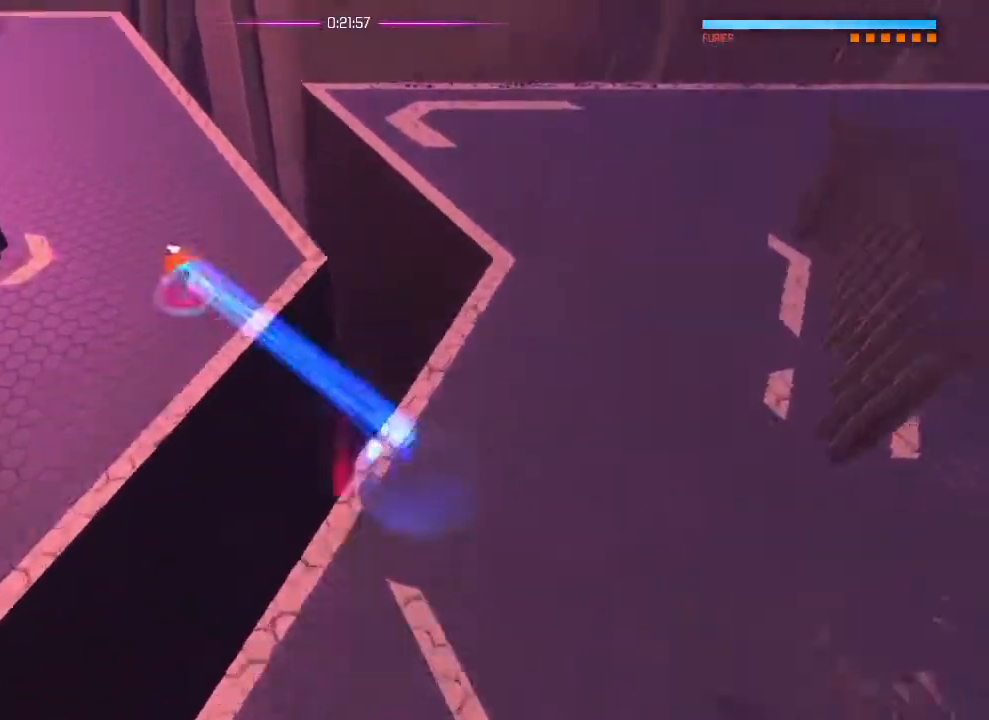
{"buttons": [], "left_stick": "down-left", "right_stick": "left", "events": [[167, "left_stick", "center"], [317, "L1", "down"], [334, "left_stick", "down-left"], [401, "L1", "up"], [451, "right_stick", "left"]]}
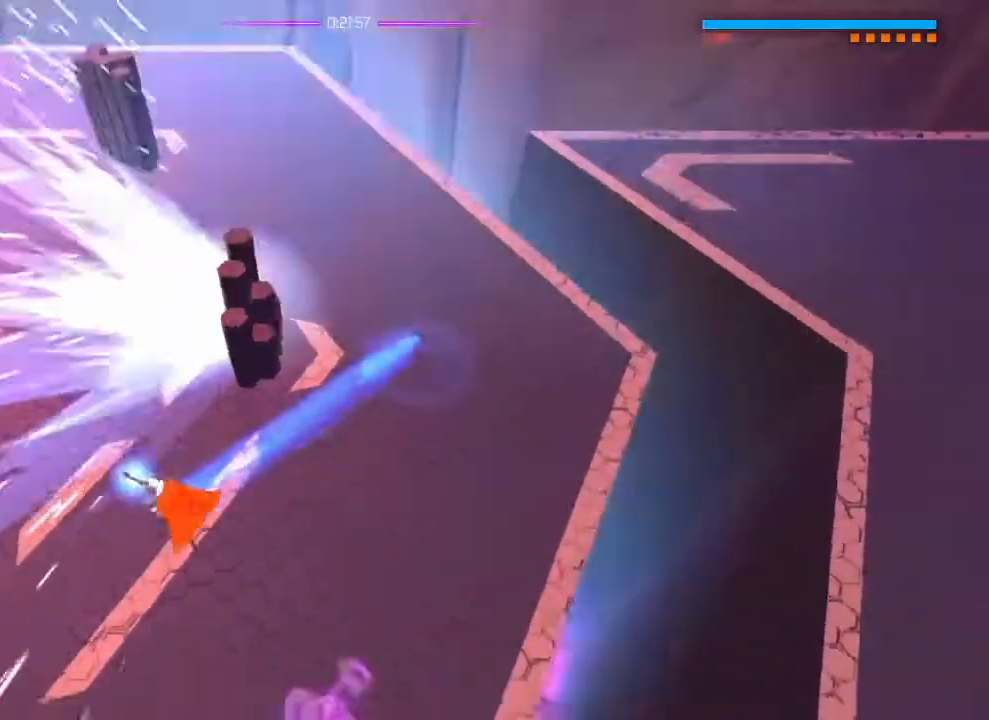
{"buttons": [], "left_stick": "left", "right_stick": "center", "events": [[33, "left_stick", "left"], [283, "right_stick", "center"], [317, "R2", "down"], [383, "R2", "up"]]}
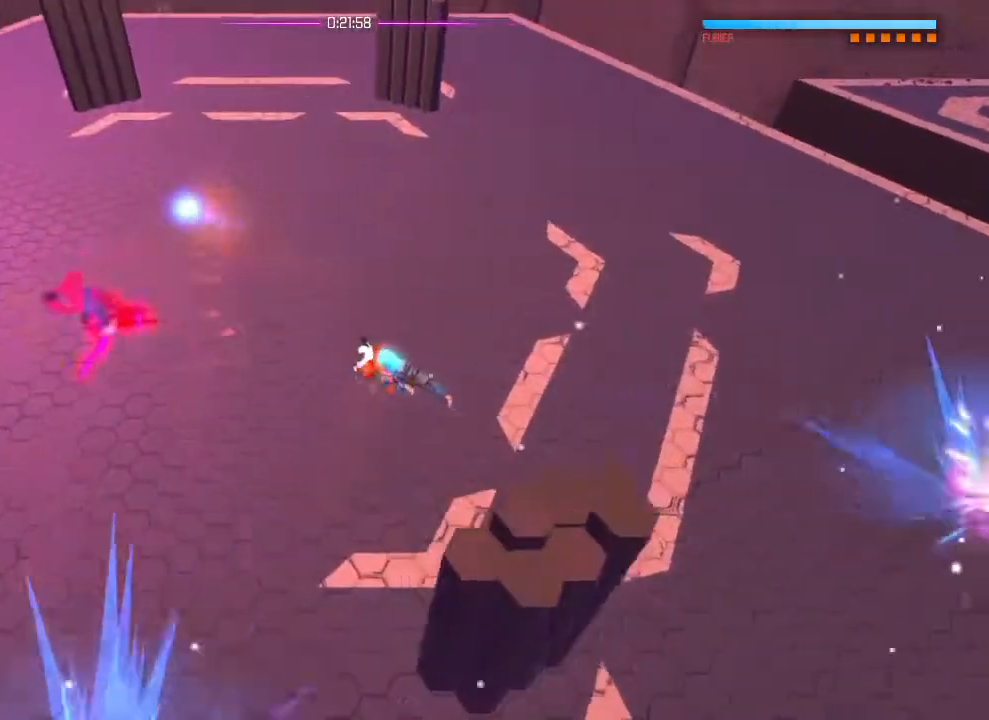
{"buttons": [], "left_stick": "center", "right_stick": "center", "events": [[267, "left_stick", "center"]]}
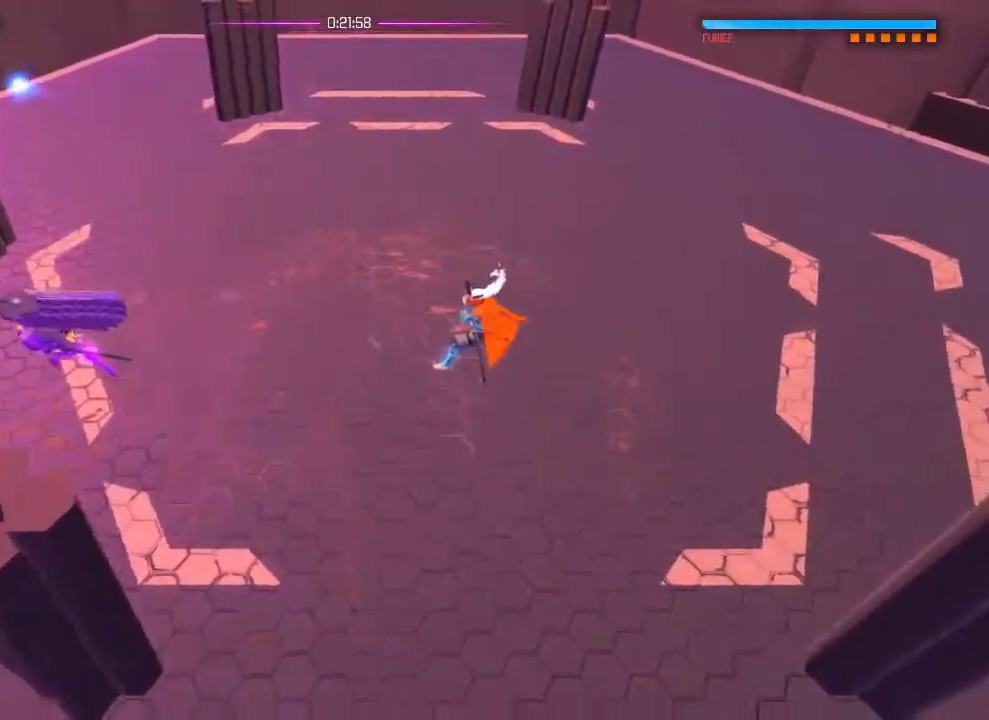
{"buttons": [], "left_stick": "center", "right_stick": "center", "events": []}
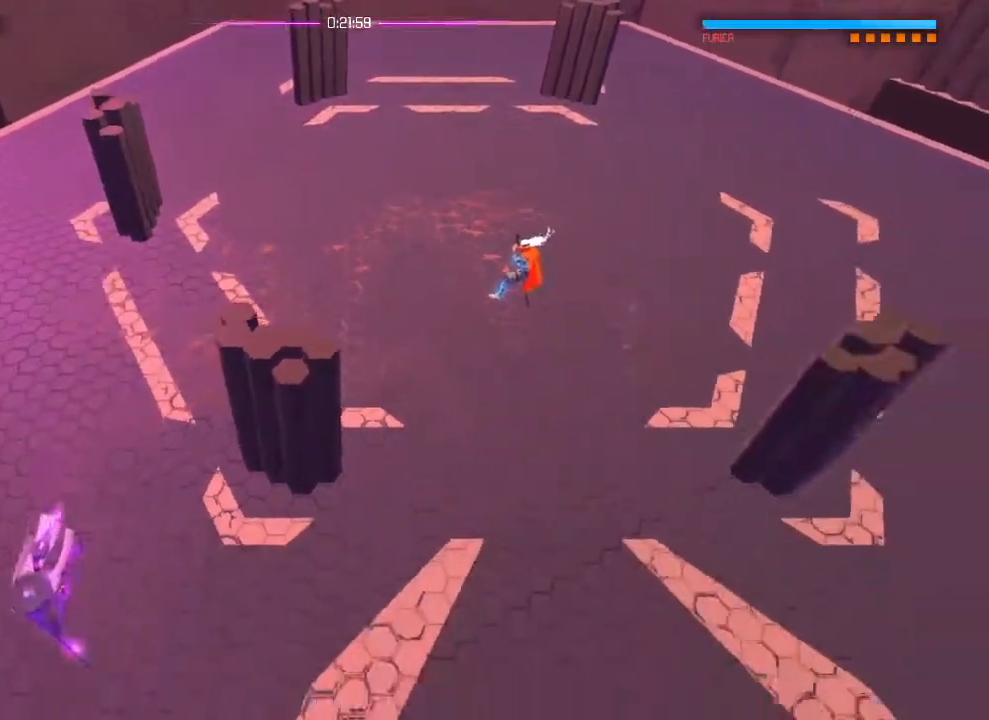
{"buttons": [], "left_stick": "down-left", "right_stick": "down-left", "events": [[67, "left_stick", "down"], [84, "L1", "down"], [167, "L1", "up"], [234, "left_stick", "down-left"], [234, "right_stick", "down-left"]]}
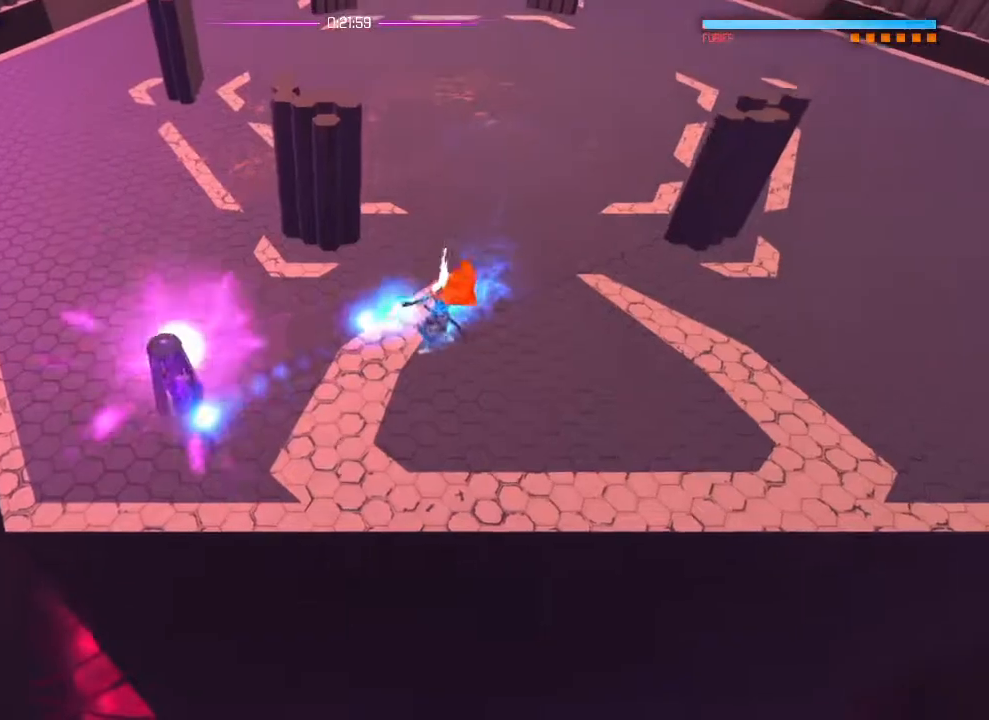
{"buttons": ["R1"], "left_stick": "down-left", "right_stick": "down-left", "events": [[183, "left_stick", "left"], [200, "right_stick", "left"], [433, "left_stick", "down-left"], [467, "right_stick", "down-left"], [483, "R1", "down"]]}
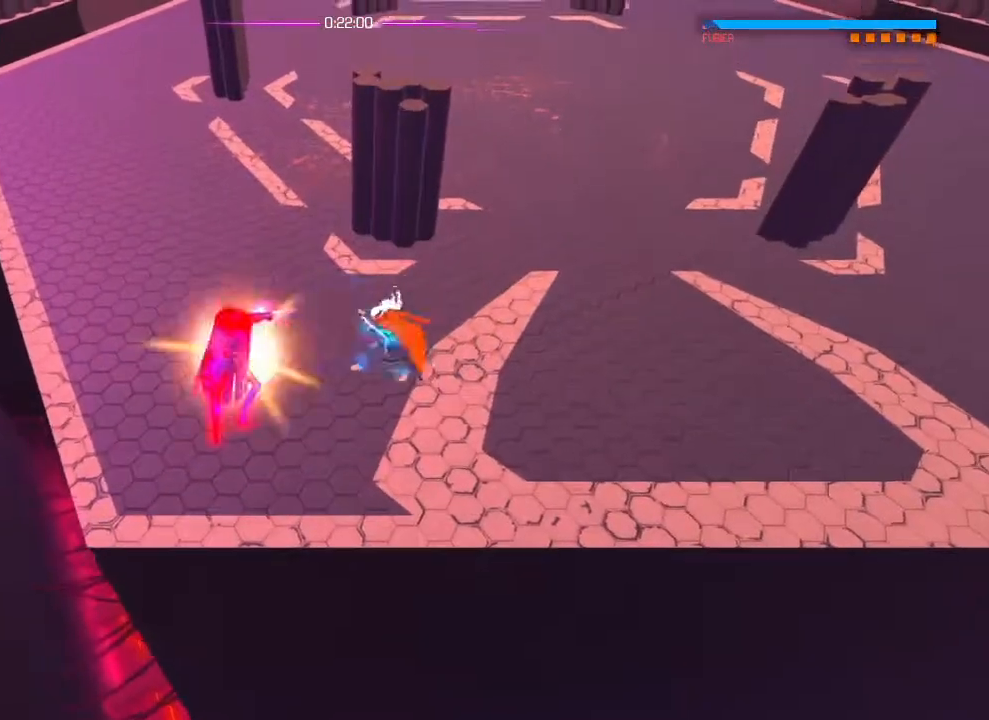
{"buttons": ["R1"], "left_stick": "left", "right_stick": "down-left", "events": [[33, "left_stick", "center"], [50, "R1", "up"], [117, "R1", "down"], [150, "CROSS", "down"], [184, "R1", "up"], [234, "R1", "down"], [300, "CROSS", "up"], [300, "R1", "up"], [350, "R1", "down"], [417, "R1", "up"], [434, "left_stick", "left"], [484, "R1", "down"]]}
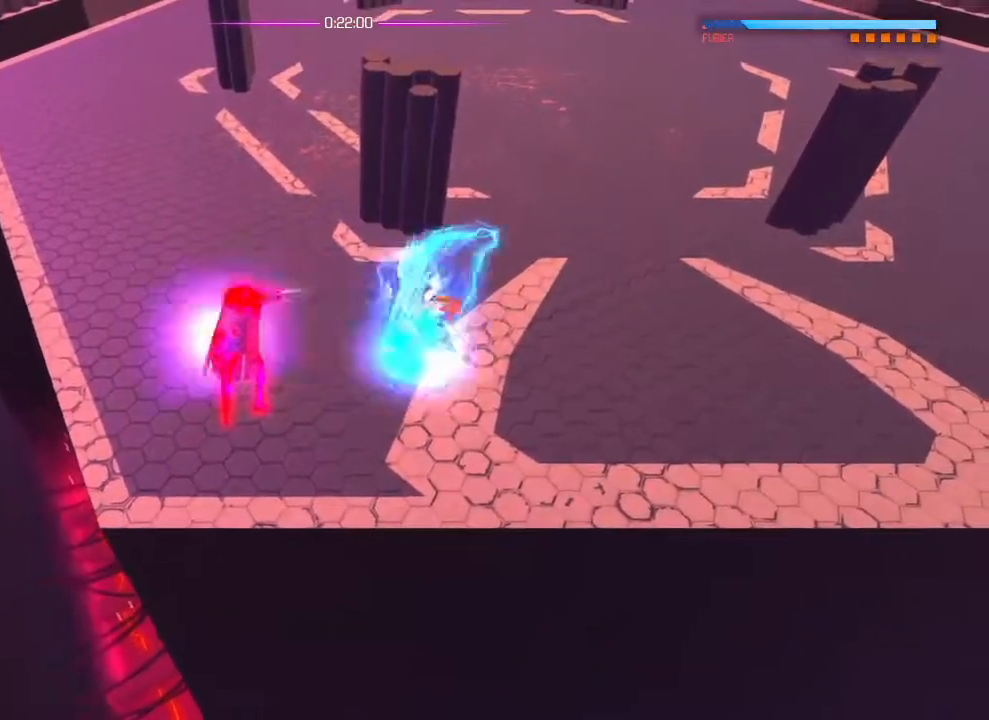
{"buttons": [], "left_stick": "left", "right_stick": "down-left", "events": [[50, "R1", "up"], [116, "R1", "down"], [183, "R1", "up"], [183, "left_stick", "center"], [250, "R1", "down"], [333, "R1", "up"], [333, "left_stick", "left"], [400, "R1", "down"], [467, "R1", "up"]]}
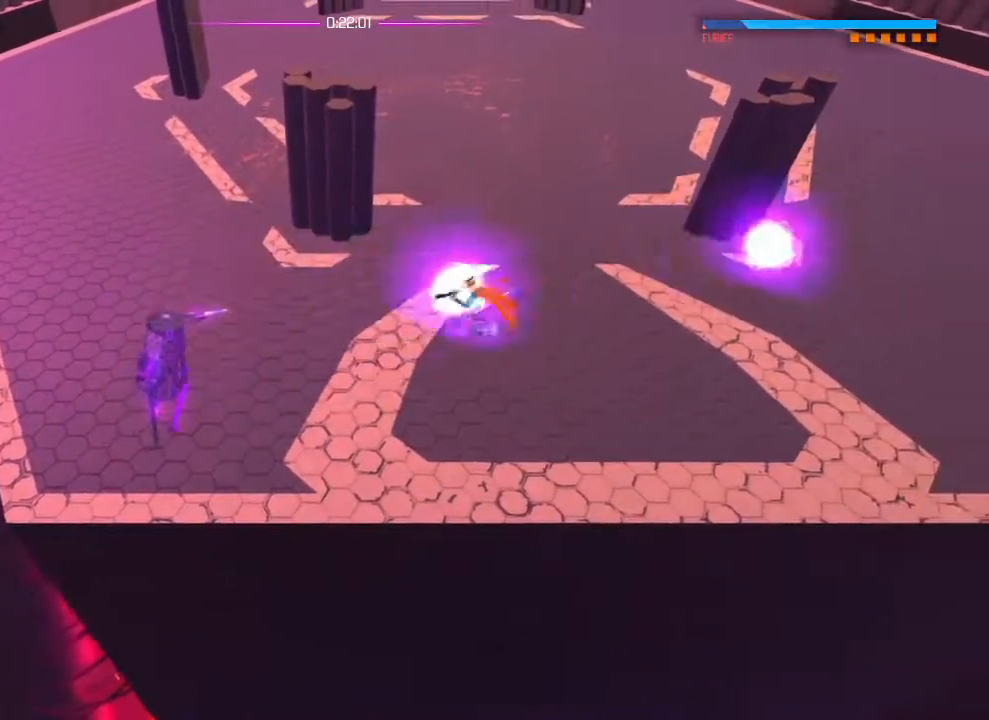
{"buttons": [], "left_stick": "left", "right_stick": "down-left"}
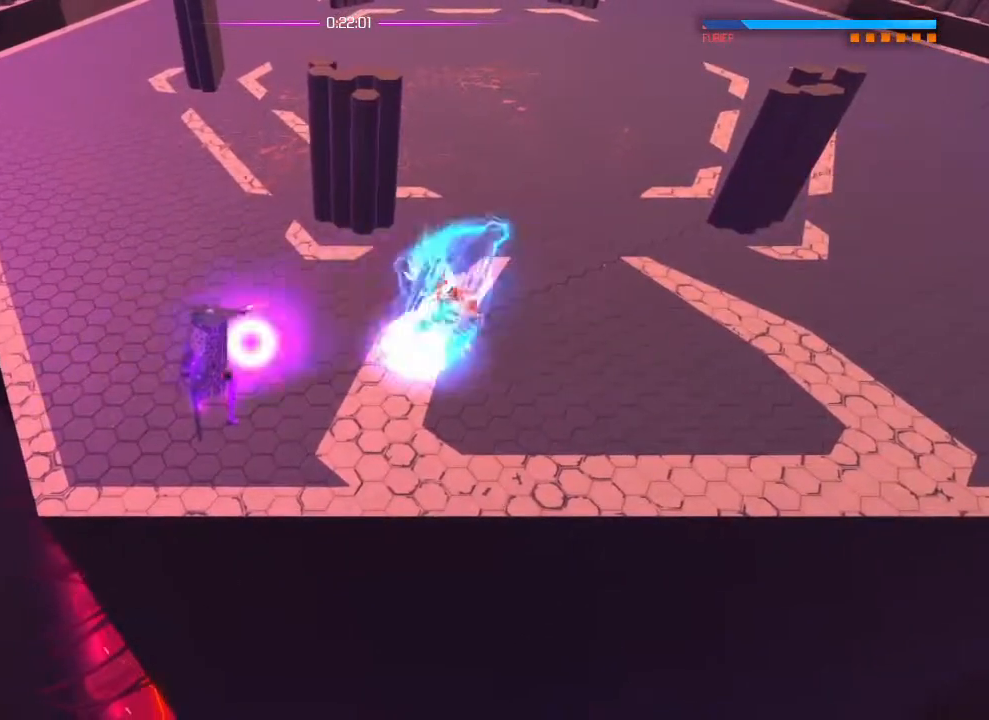
{"buttons": [], "left_stick": "center", "right_stick": "down-left", "events": [[116, "left_stick", "center"], [300, "left_stick", "left"], [417, "left_stick", "center"]]}
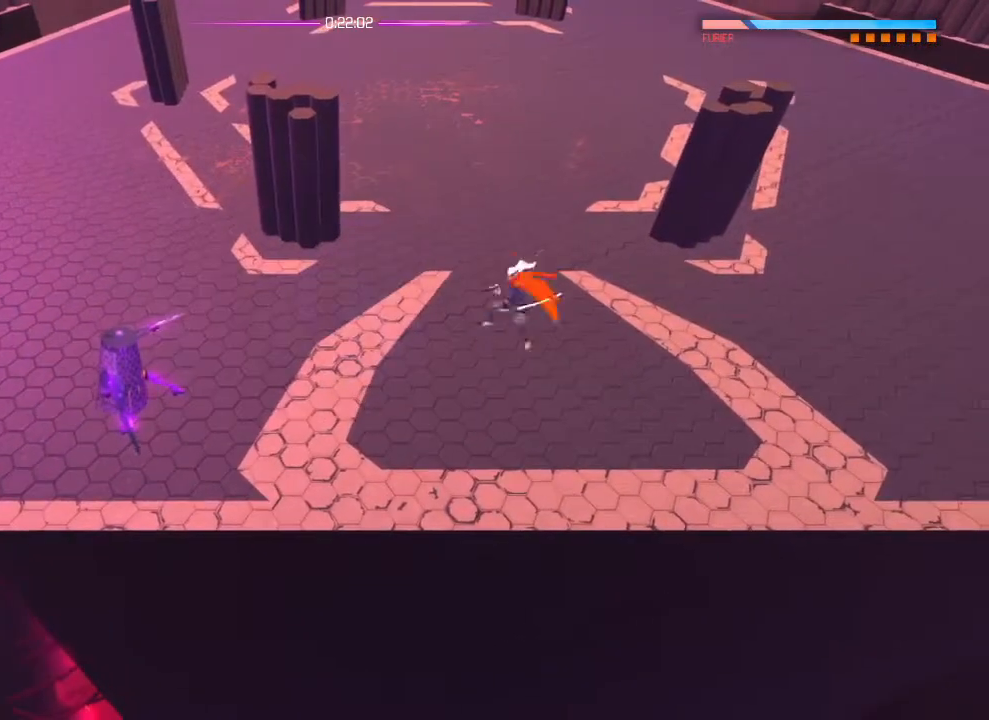
{"buttons": [], "left_stick": "left", "right_stick": "down-left", "events": [[50, "left_stick", "left"]]}